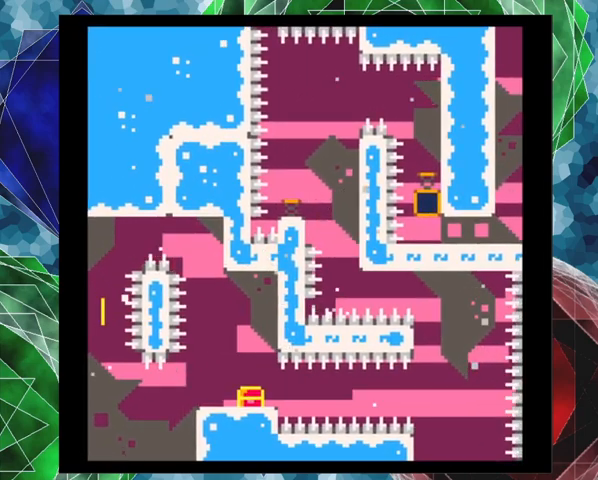
Gameplay with a controller (Nintendo layout); each line is a JSON object with the inputs held at the frame after it. "events" lists button and stick changes between this image and that frame as [ms after this image, input, new state], when the widget could be followed in between. Not read: L3 R3 right_stick.
{"buttons": [], "left_stick": "center", "events": [[100, "DPAD_UP", "up"]]}
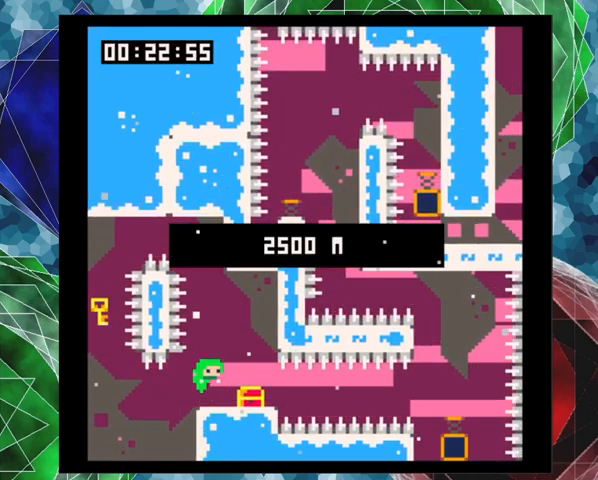
{"buttons": [], "left_stick": "center", "events": []}
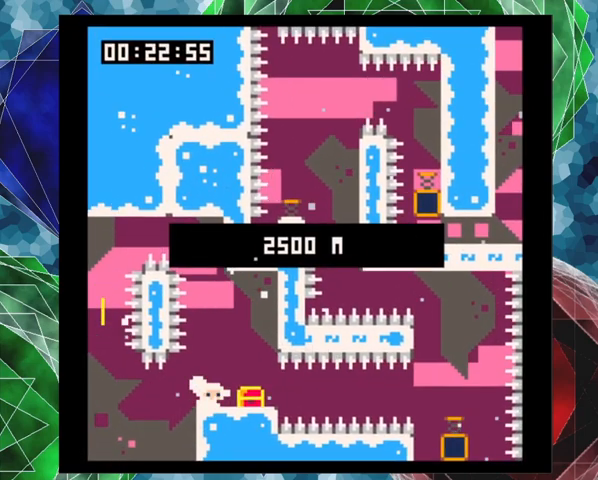
{"buttons": [], "left_stick": "center", "events": [[233, "DPAD_RIGHT", "down"], [467, "DPAD_RIGHT", "up"]]}
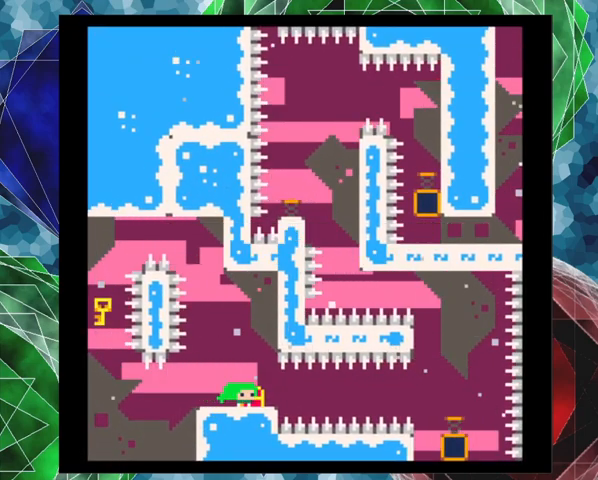
{"buttons": ["Y", "DPAD_RIGHT"], "left_stick": "center", "events": [[400, "DPAD_RIGHT", "down"], [433, "Y", "down"]]}
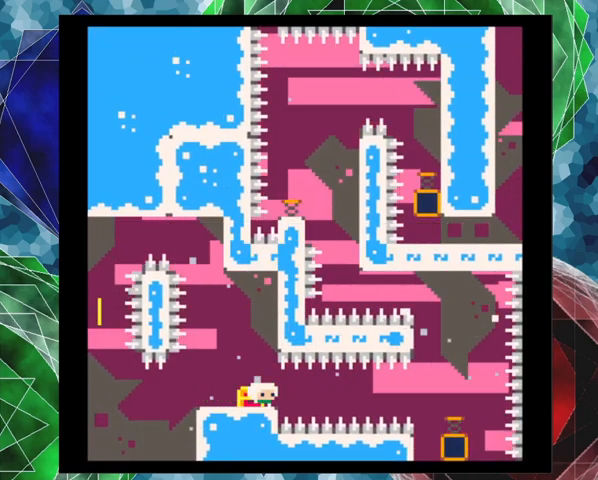
{"buttons": ["DPAD_RIGHT"], "left_stick": "center", "events": [[133, "Y", "up"], [267, "Y", "down"], [433, "Y", "up"]]}
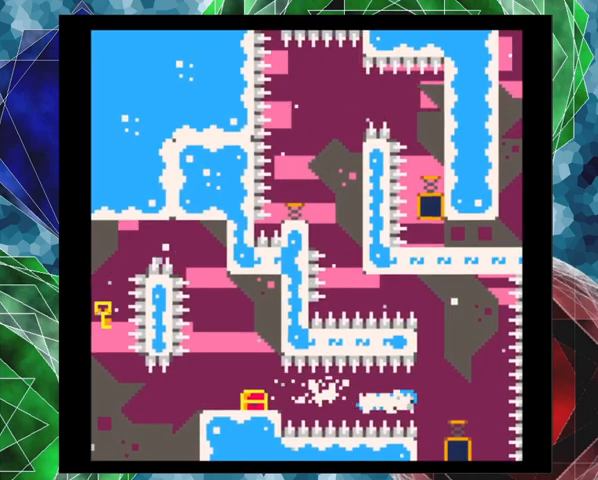
{"buttons": ["DPAD_LEFT"], "left_stick": "center", "events": [[200, "DPAD_RIGHT", "up"], [400, "DPAD_LEFT", "down"]]}
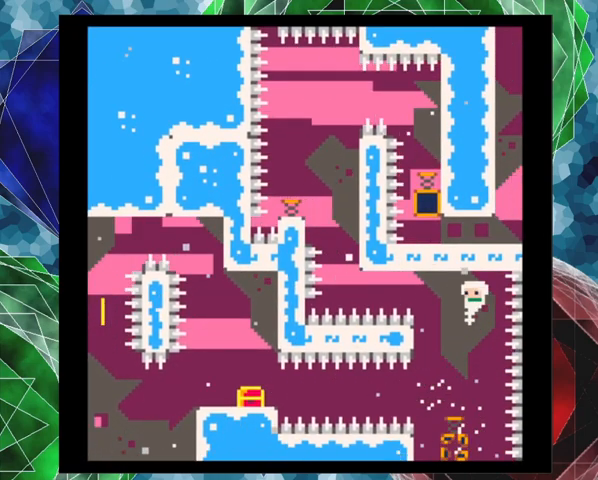
{"buttons": ["DPAD_UP"], "left_stick": "center", "events": [[167, "Y", "down"], [367, "Y", "up"], [500, "DPAD_LEFT", "up"], [500, "DPAD_UP", "down"]]}
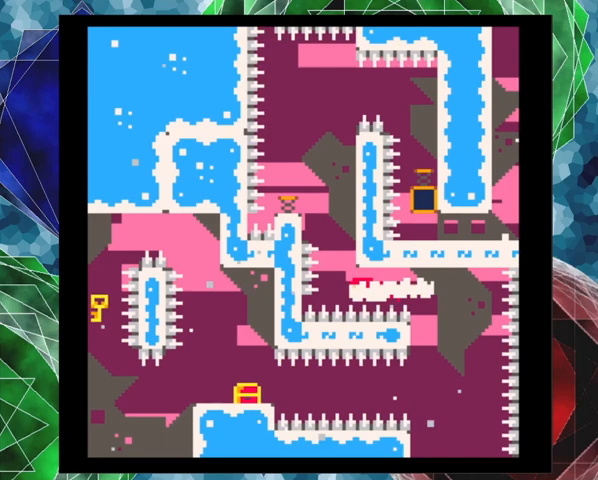
{"buttons": ["DPAD_UP"], "left_stick": "center", "events": [[100, "Y", "down"], [200, "Y", "up"]]}
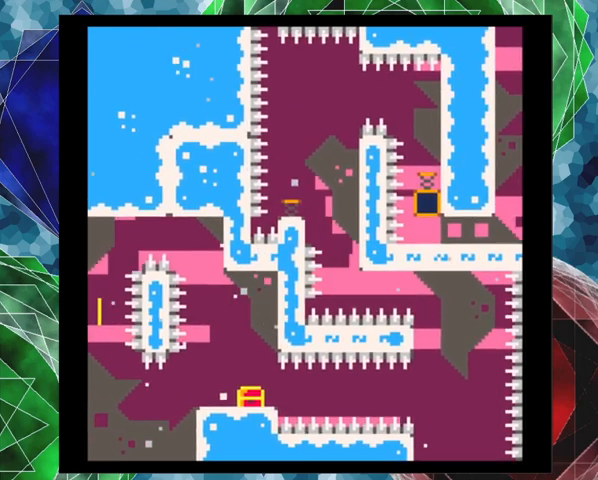
{"buttons": [], "left_stick": "center", "events": [[100, "DPAD_UP", "up"]]}
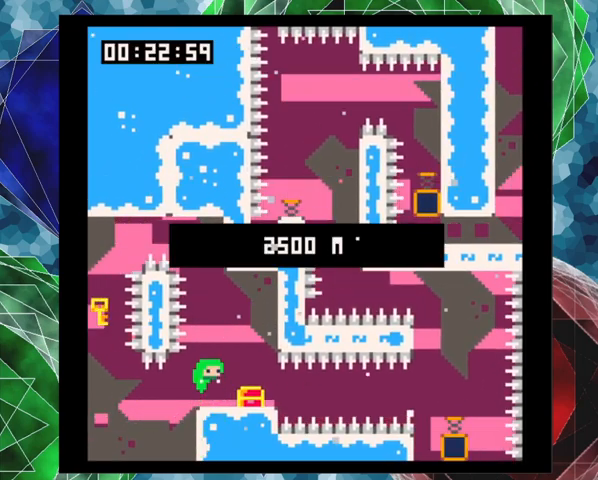
{"buttons": [], "left_stick": "center", "events": []}
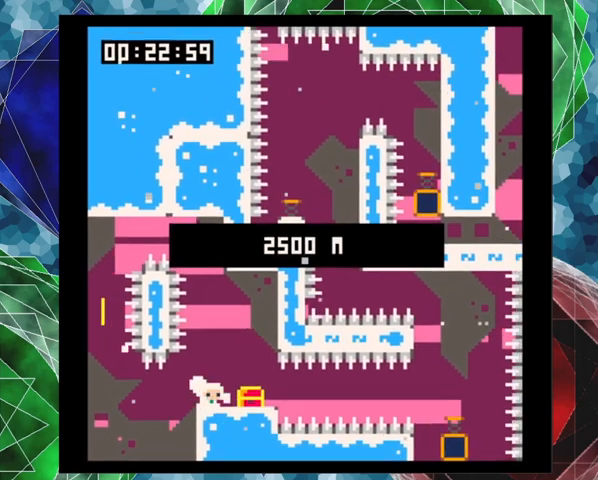
{"buttons": [], "left_stick": "center", "events": []}
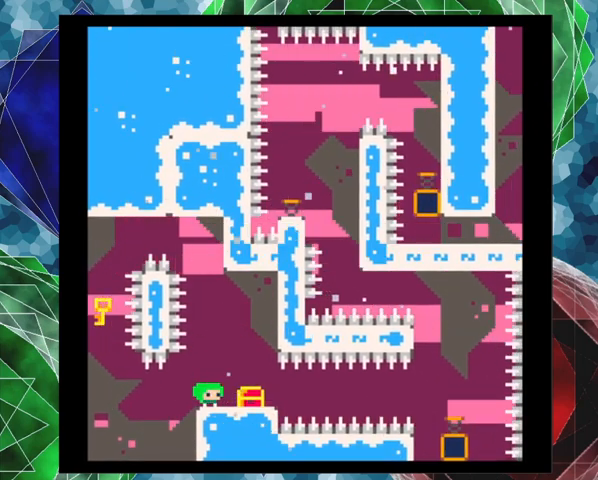
{"buttons": ["DPAD_RIGHT"], "left_stick": "center", "events": [[33, "DPAD_RIGHT", "down"], [233, "Y", "down"], [433, "Y", "up"]]}
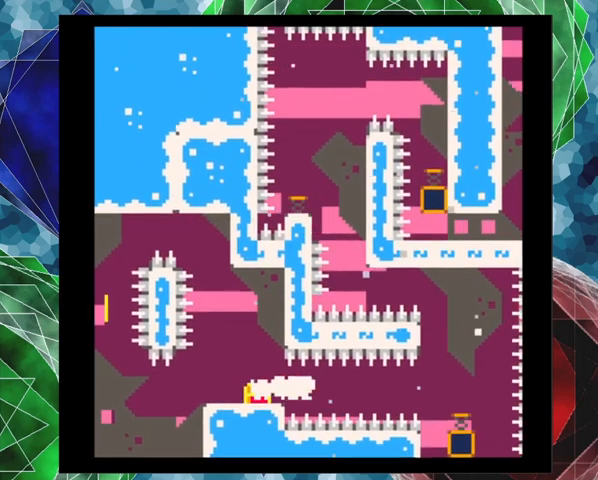
{"buttons": ["DPAD_RIGHT"], "left_stick": "center", "events": [[33, "Y", "down"], [233, "Y", "up"]]}
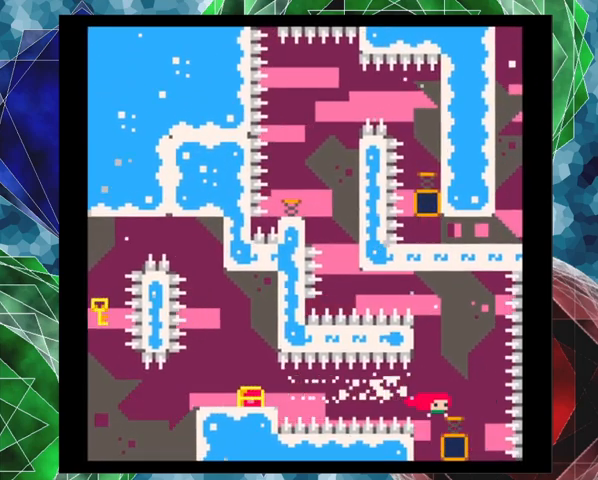
{"buttons": ["Y", "DPAD_LEFT"], "left_stick": "center", "events": [[33, "DPAD_RIGHT", "up"], [300, "DPAD_LEFT", "down"], [467, "Y", "down"]]}
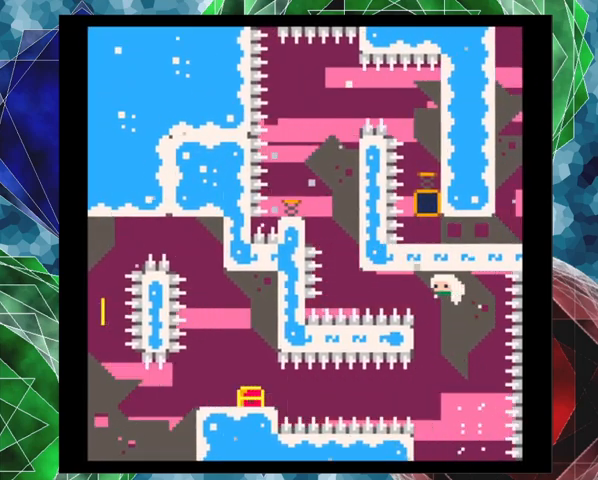
{"buttons": ["DPAD_UP"], "left_stick": "center", "events": [[100, "Y", "up"], [233, "DPAD_UP", "down"], [267, "DPAD_LEFT", "up"], [333, "Y", "down"], [500, "Y", "up"]]}
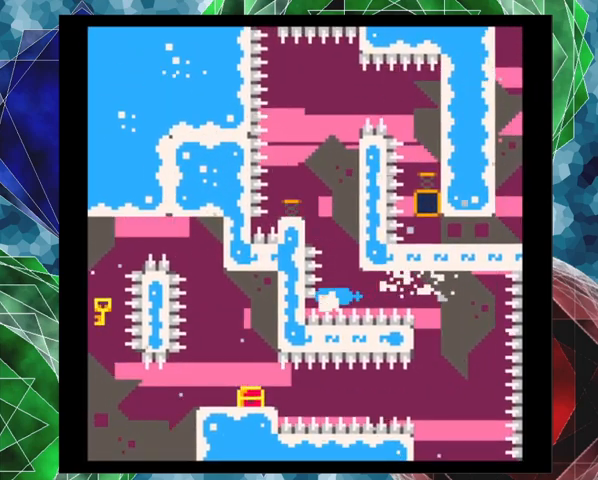
{"buttons": ["DPAD_RIGHT"], "left_stick": "center", "events": [[400, "DPAD_RIGHT", "down"], [467, "DPAD_UP", "up"]]}
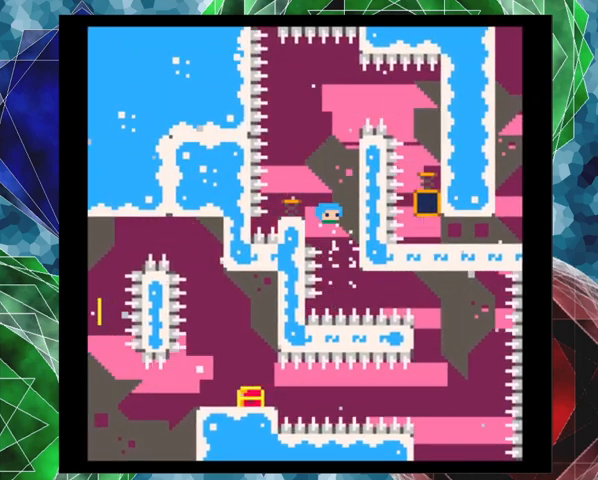
{"buttons": ["DPAD_LEFT"], "left_stick": "center", "events": [[33, "B", "down"], [100, "A", "down"], [133, "A", "up"], [233, "B", "up"], [300, "DPAD_RIGHT", "up"], [333, "DPAD_LEFT", "down"]]}
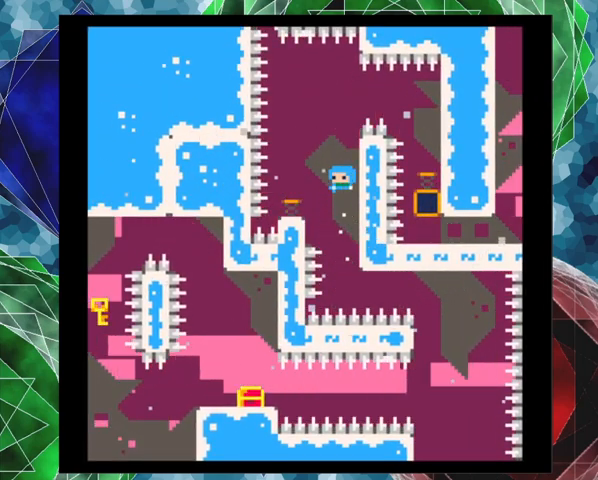
{"buttons": ["B"], "left_stick": "center", "events": [[67, "DPAD_LEFT", "up"], [300, "B", "down"]]}
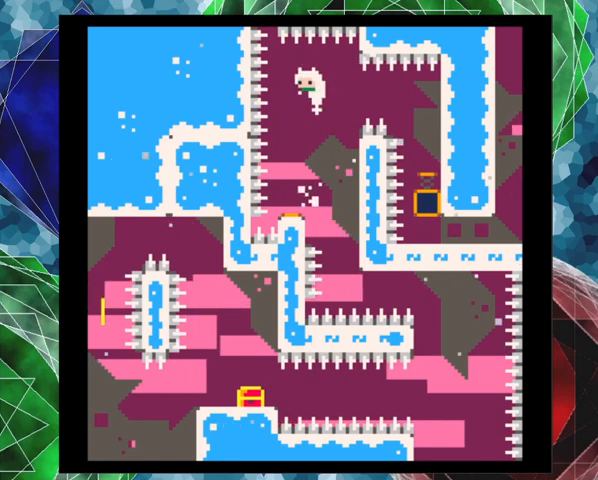
{"buttons": [], "left_stick": "center", "events": [[33, "B", "up"]]}
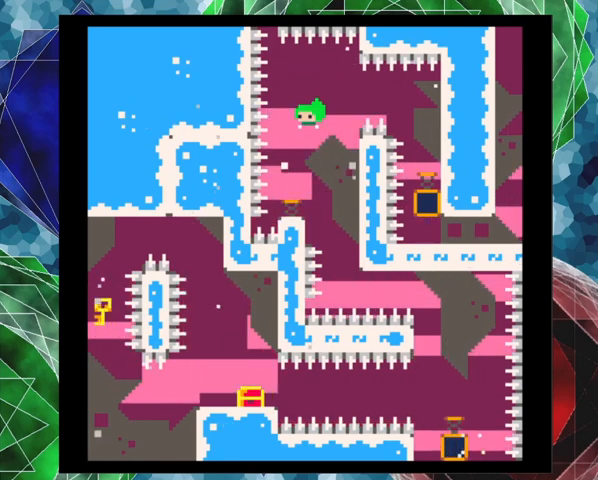
{"buttons": [], "left_stick": "center", "events": []}
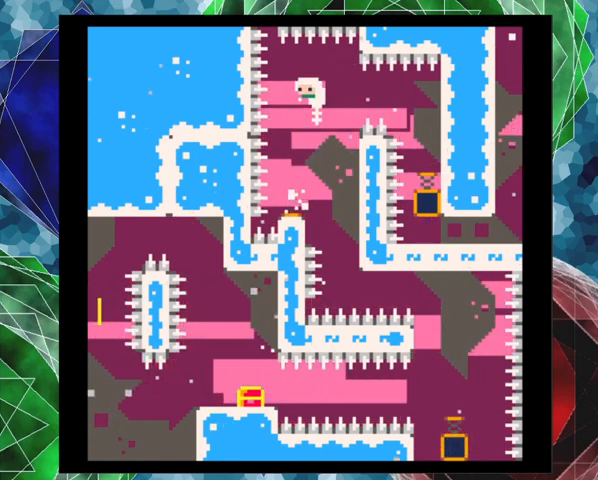
{"buttons": [], "left_stick": "center", "events": []}
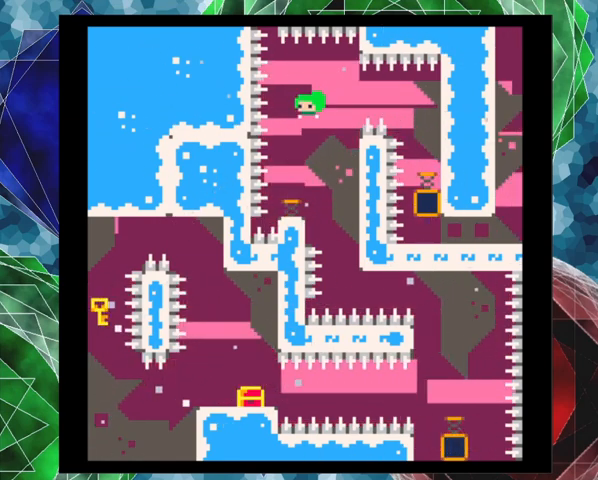
{"buttons": [], "left_stick": "center", "events": [[67, "DPAD_LEFT", "down"], [133, "DPAD_LEFT", "up"]]}